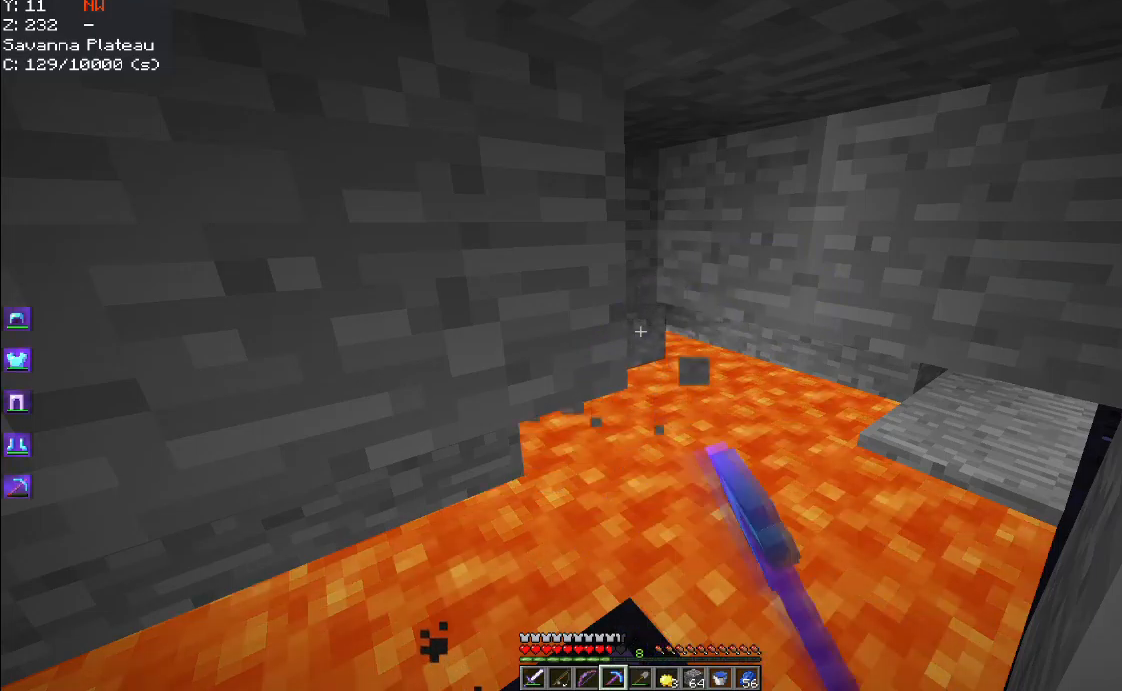
Gameplay with keyboard and mouse; each line is a JSON object with the keys and mouse buttons held at the frame after it. "events" lists presses ("down") and releases ("up") of "a", "d", "s", "space", "w", "mouse_left" and "mouse_right" between this image and that frame as [ms after this image, input, new state], when the widget could be followed in between. "mouse_left", "mouse_right" = the "left", "right" buttons of the "mouse" list. No other keys are recorded. Fast repeated clicks can show as one long hold. Mouse movement is not recorded.
{"keys": ["d"], "mouse": ["left"], "events": [[350, "d", "down"]]}
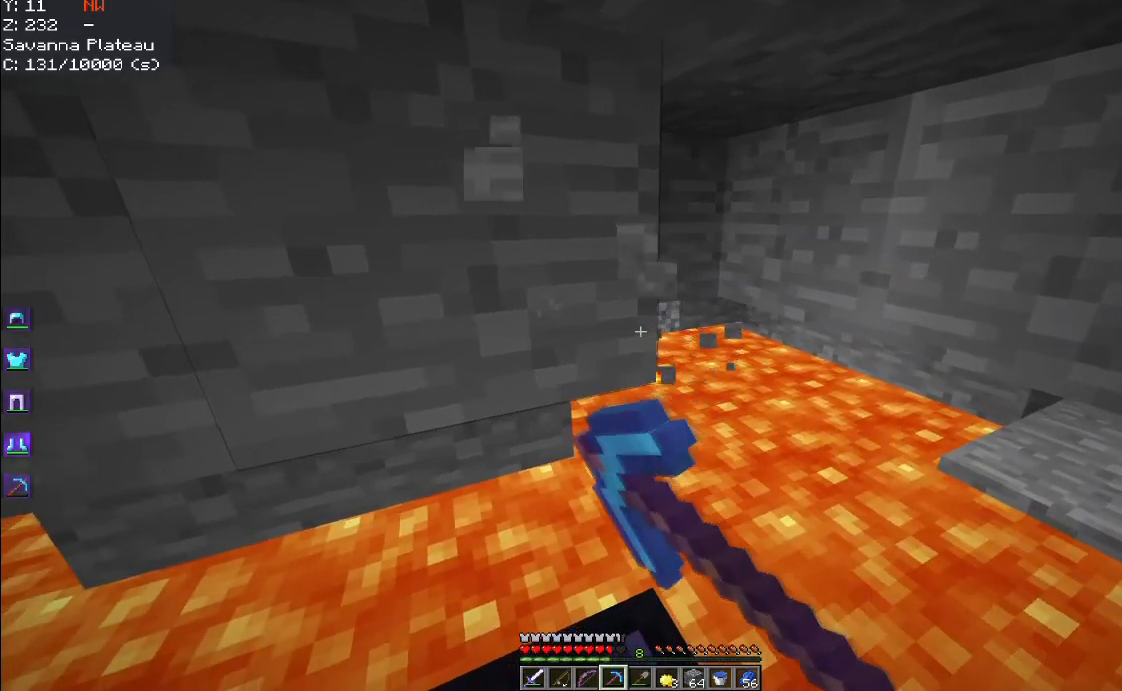
{"keys": [], "mouse": ["left"], "events": [[67, "d", "up"]]}
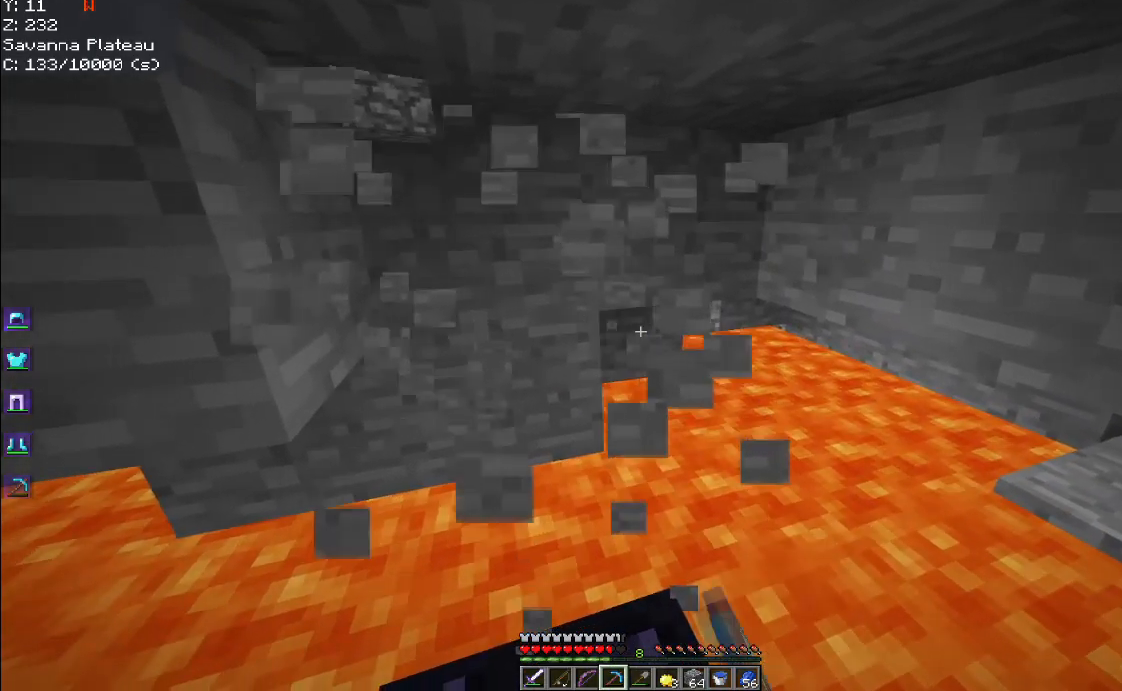
{"keys": [], "mouse": ["left"], "events": []}
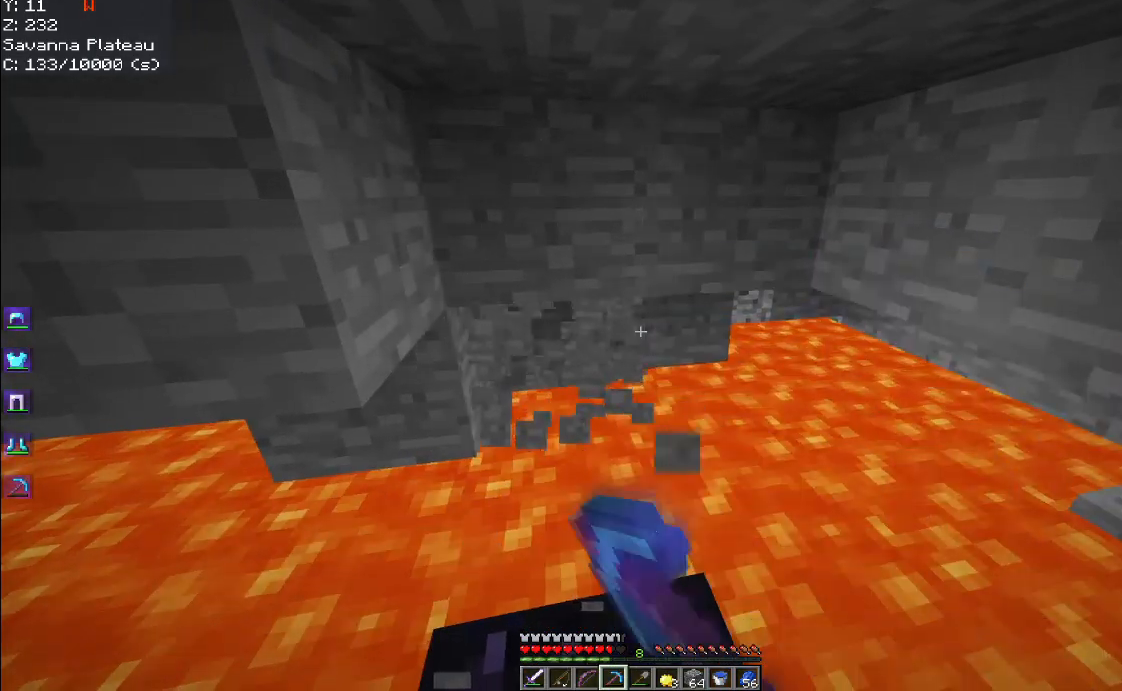
{"keys": [], "mouse": ["left"], "events": []}
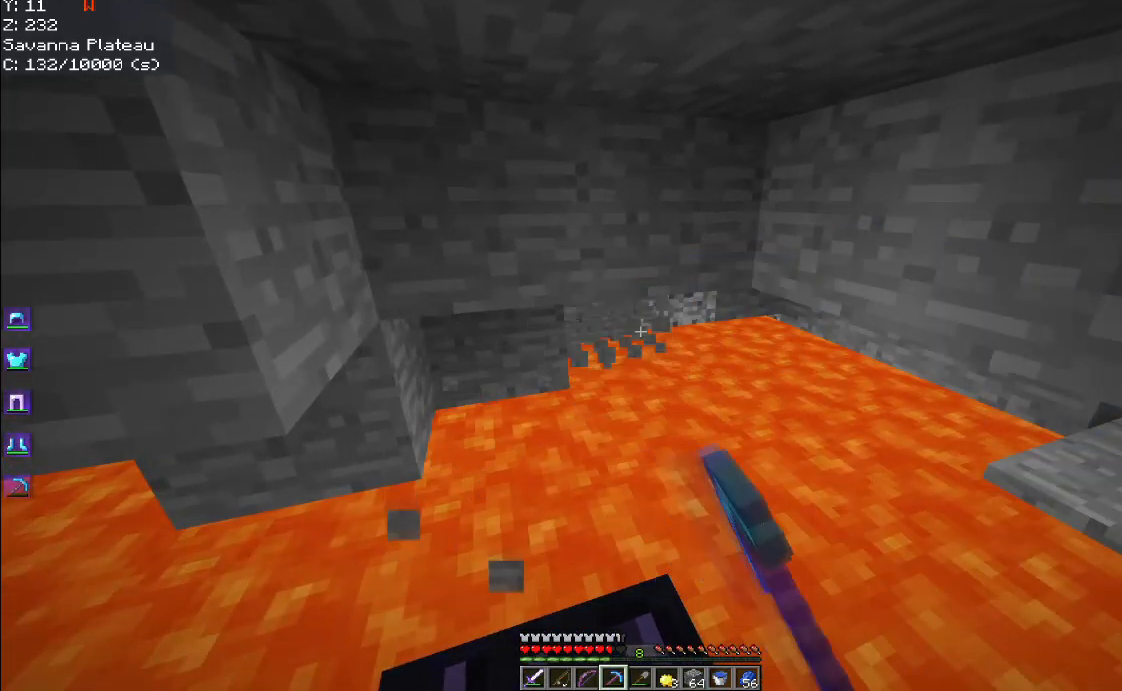
{"keys": [], "mouse": ["left"], "events": []}
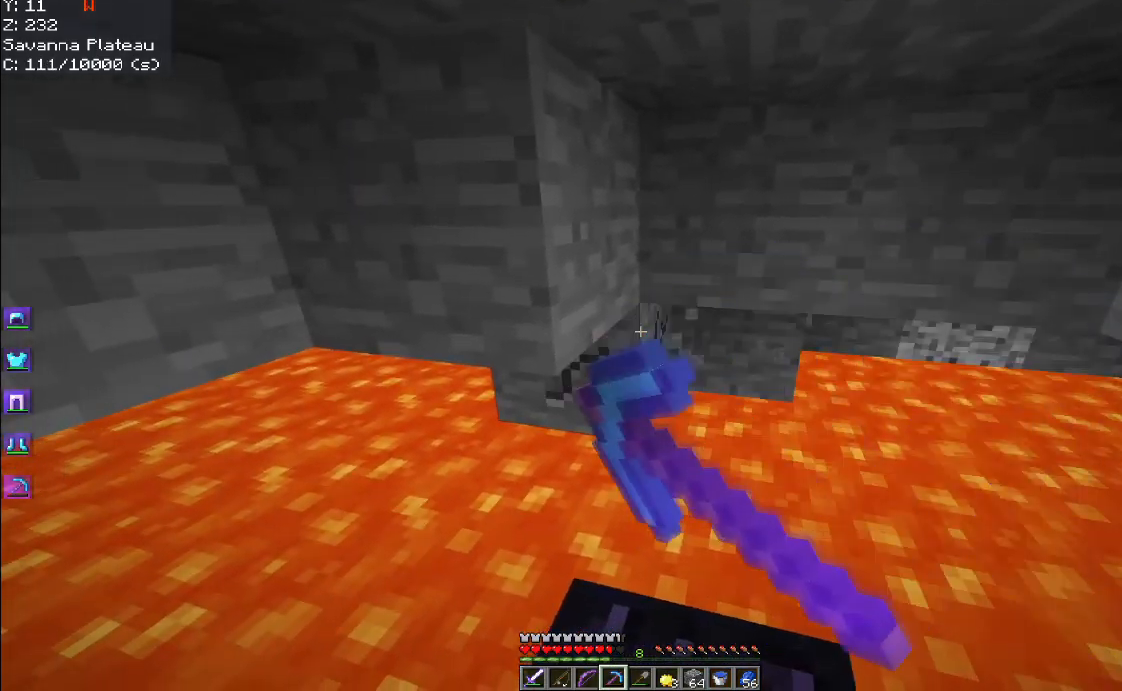
{"keys": [], "mouse": ["left"], "events": []}
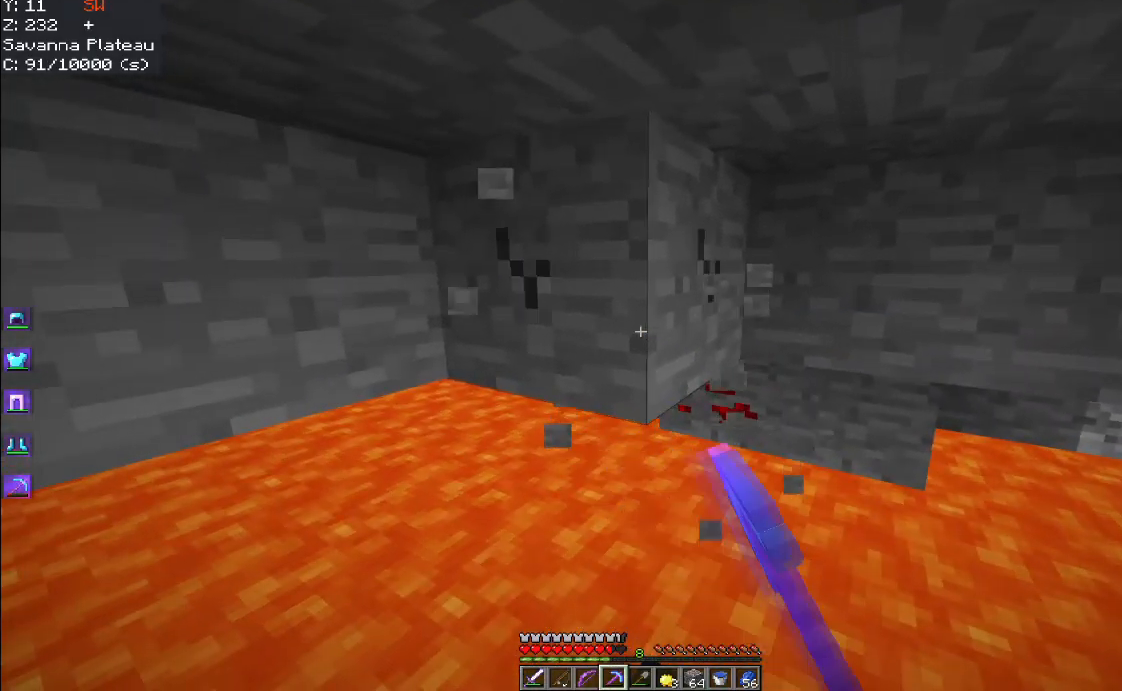
{"keys": ["d"], "mouse": ["left"], "events": [[450, "d", "down"]]}
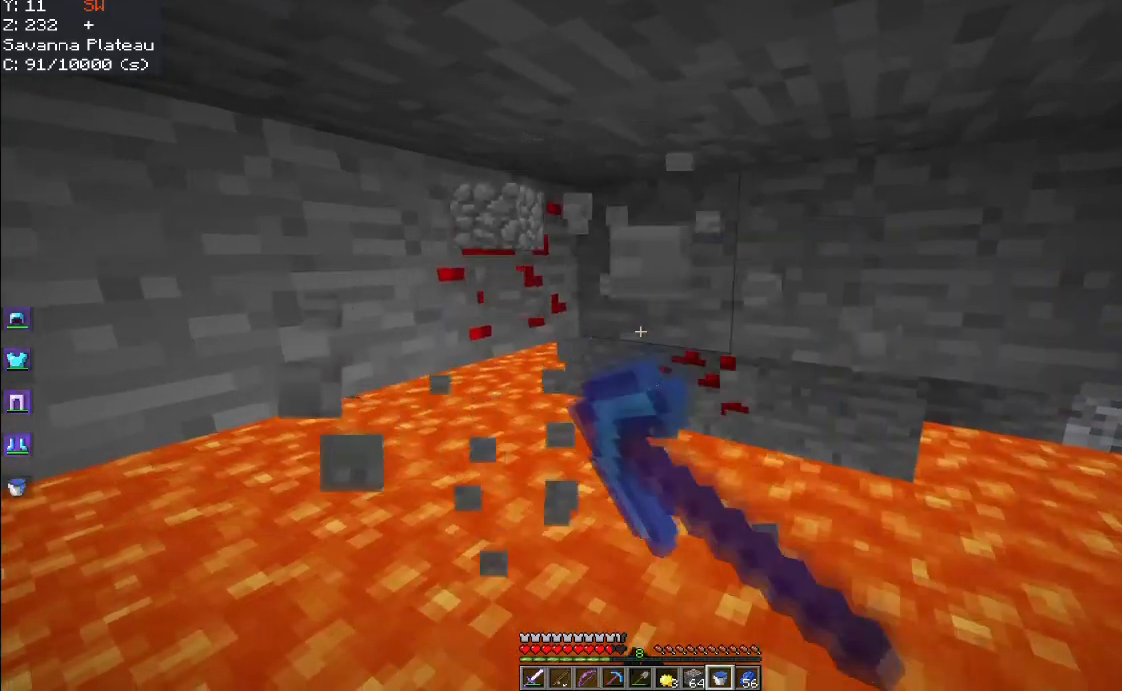
{"keys": [], "mouse": [], "events": [[17, "mouse_left", "up"], [117, "d", "up"]]}
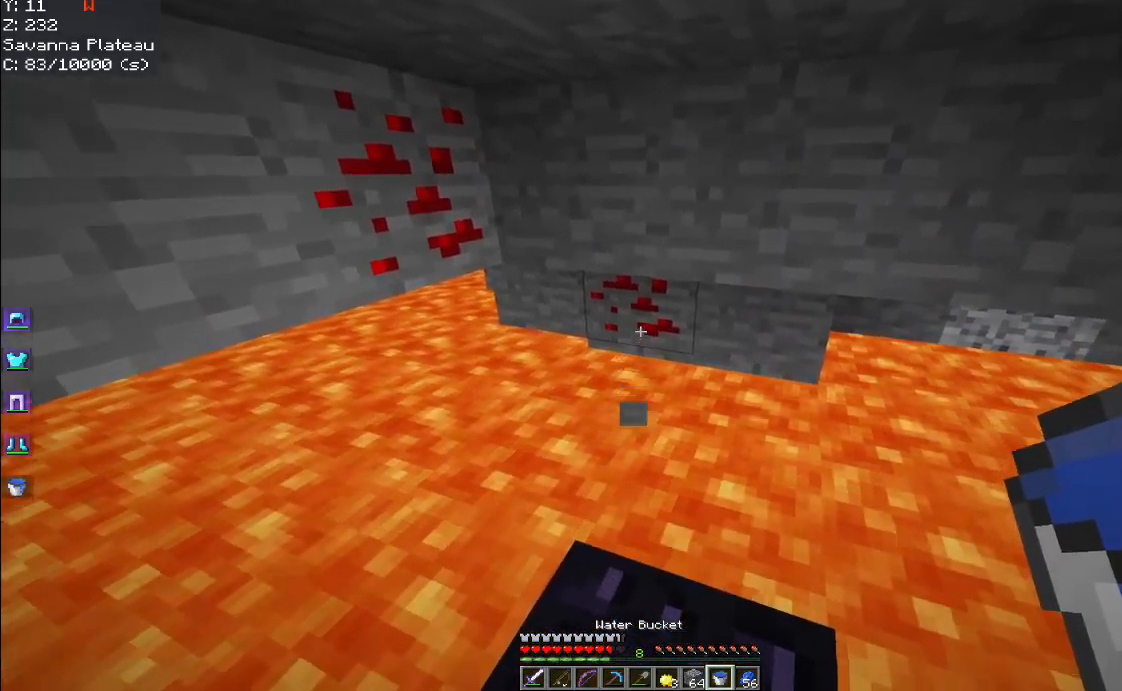
{"keys": ["w"], "mouse": ["right"], "events": [[50, "mouse_right", "down"], [284, "mouse_right", "up"], [400, "w", "down"], [500, "mouse_right", "down"]]}
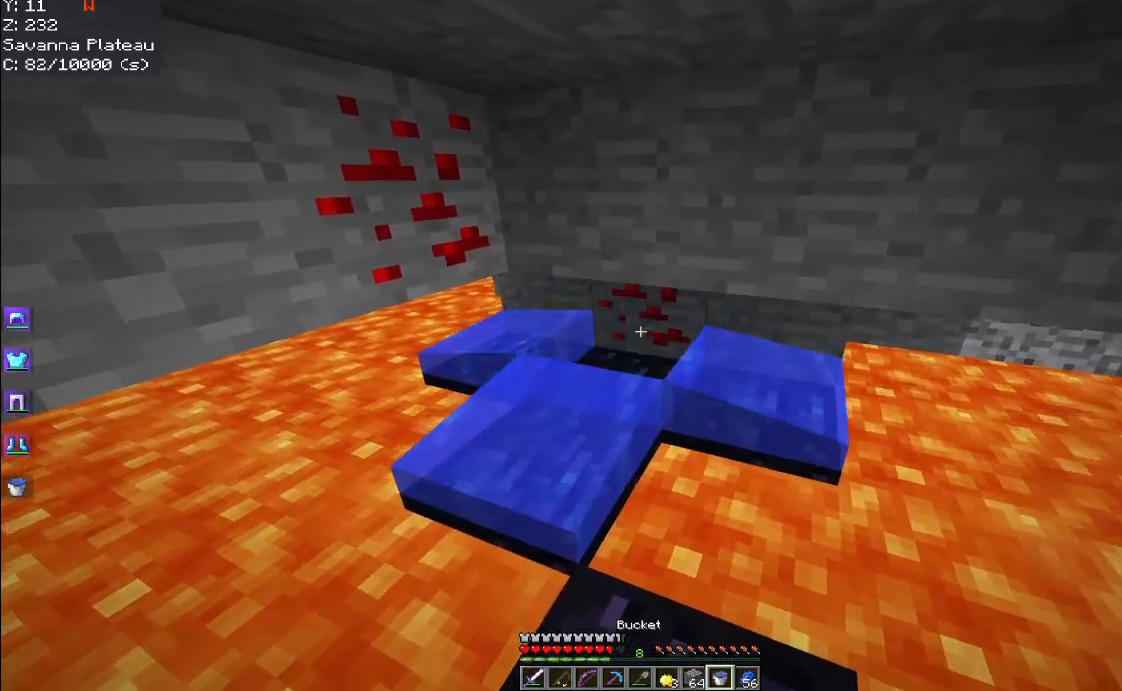
{"keys": ["w"], "mouse": ["left"], "events": [[167, "mouse_right", "up"], [250, "mouse_left", "down"]]}
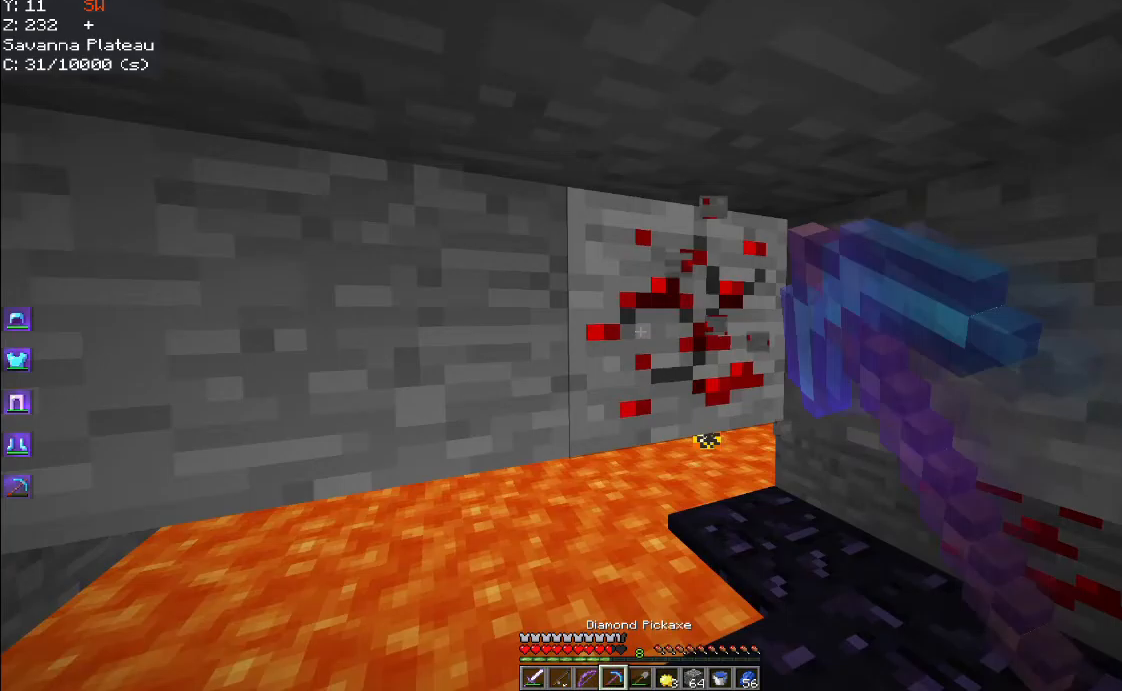
{"keys": ["w"], "mouse": ["left"], "events": []}
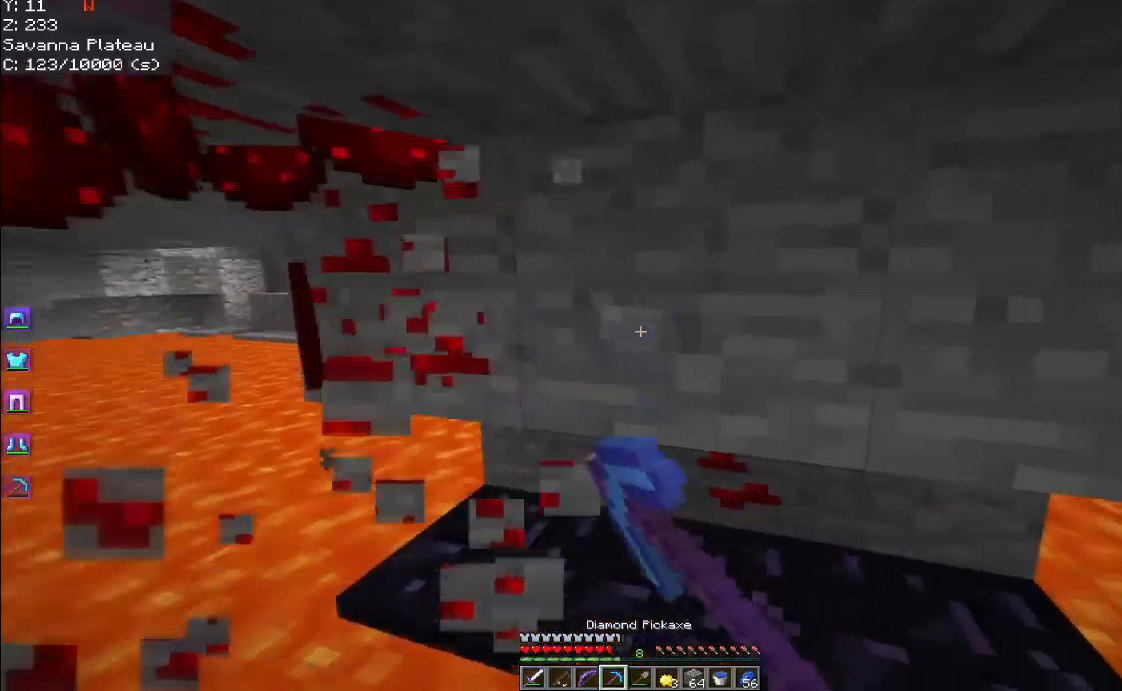
{"keys": [], "mouse": ["left"], "events": [[367, "w", "up"]]}
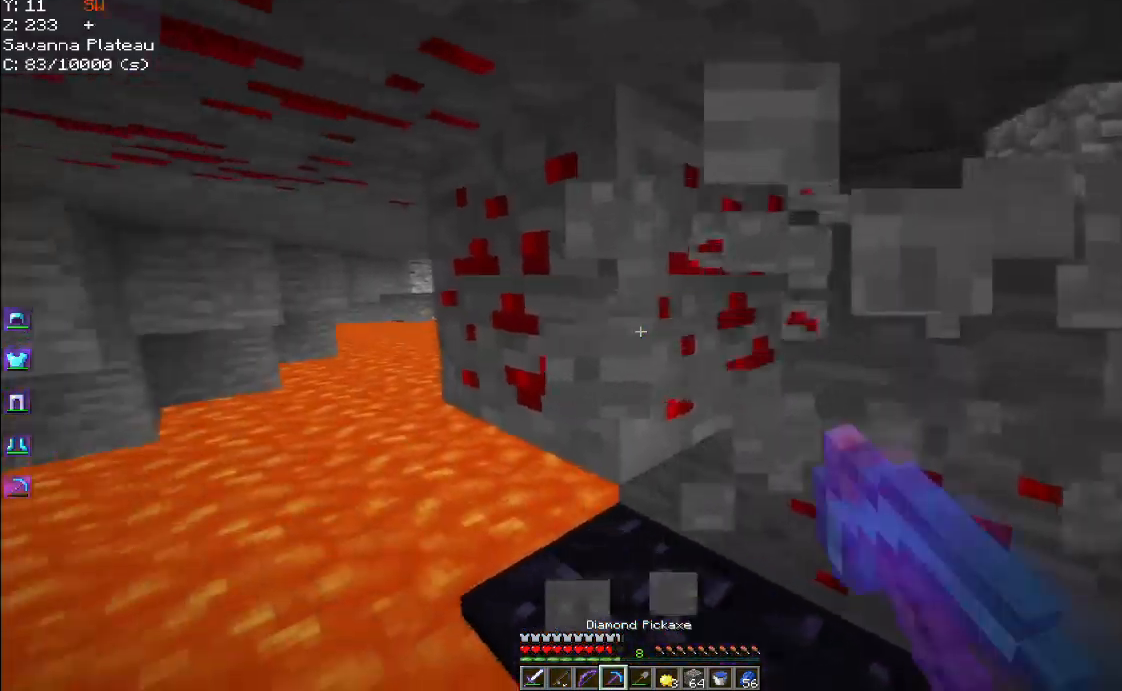
{"keys": ["w"], "mouse": ["left"], "events": [[300, "w", "down"]]}
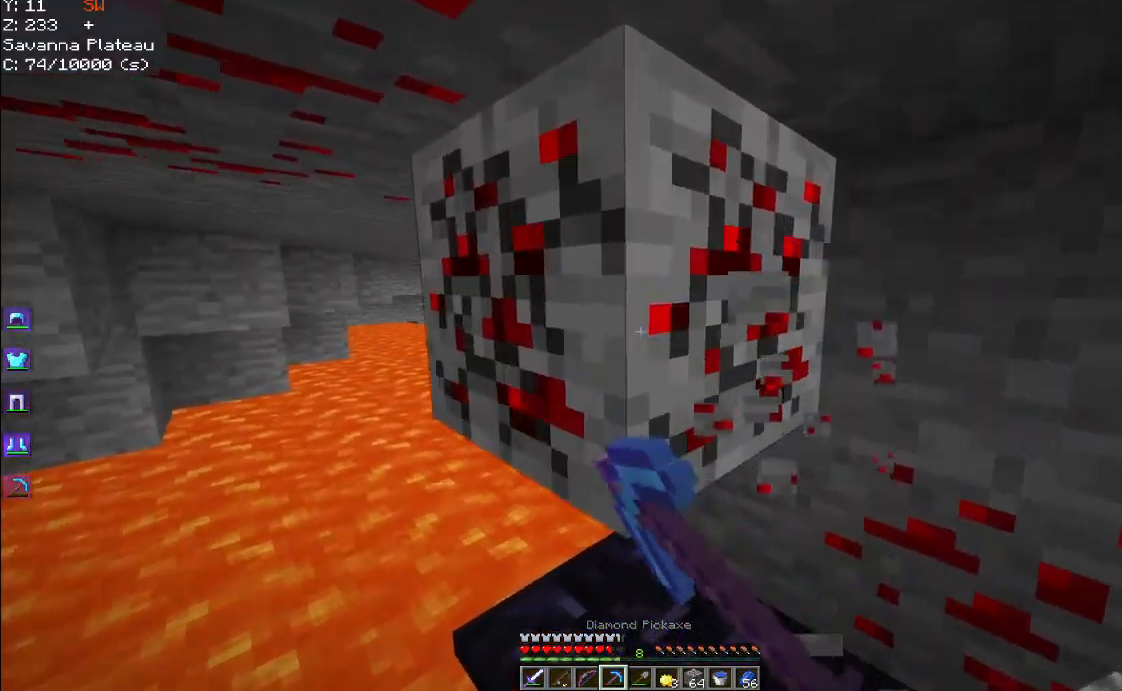
{"keys": [], "mouse": ["left"], "events": [[217, "w", "up"]]}
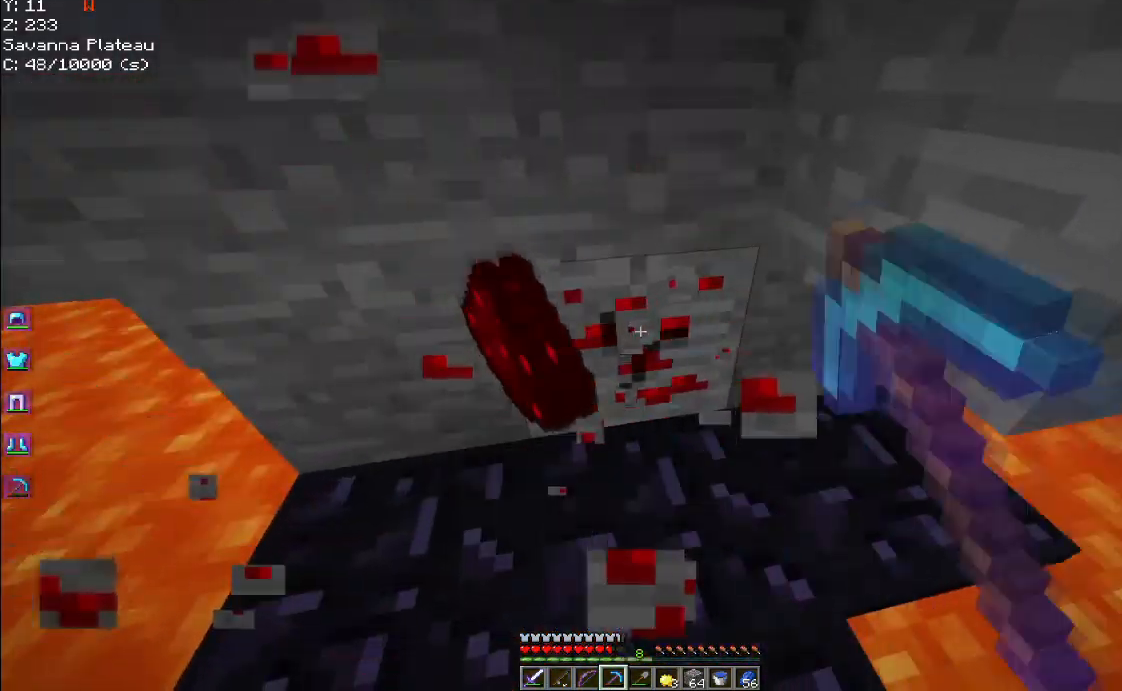
{"keys": ["w"], "mouse": ["left"], "events": [[350, "w", "down"]]}
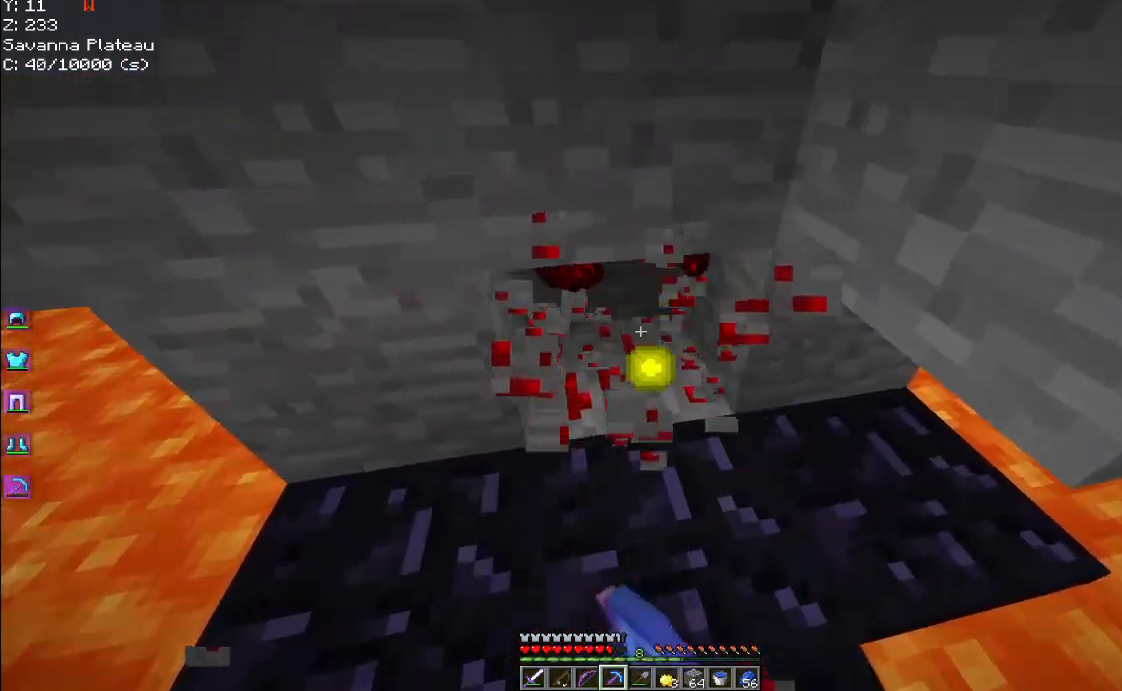
{"keys": [], "mouse": ["left"], "events": [[167, "w", "up"]]}
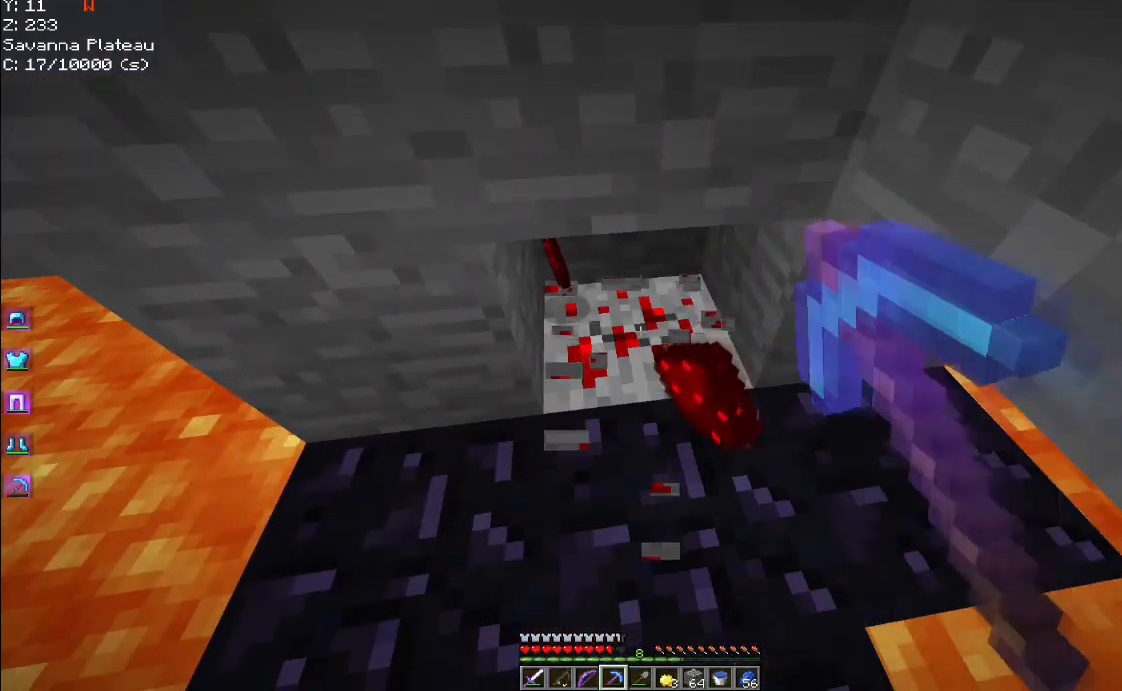
{"keys": [], "mouse": ["left"], "events": [[100, "w", "down"], [500, "w", "up"]]}
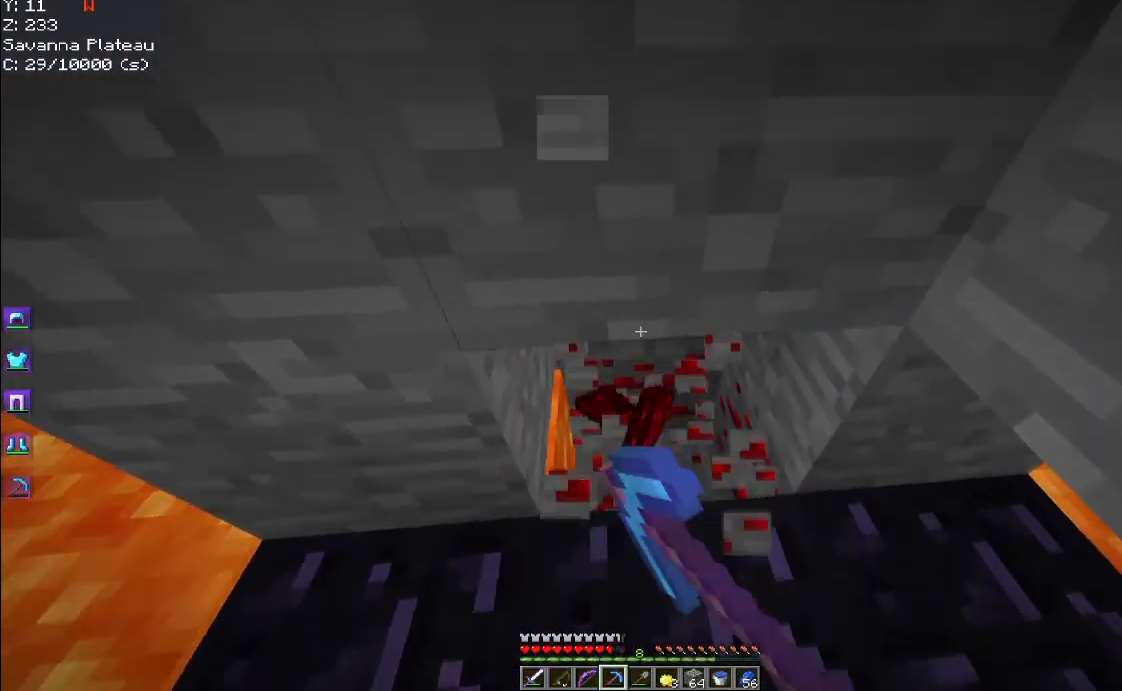
{"keys": ["a"], "mouse": ["left"], "events": [[400, "a", "down"]]}
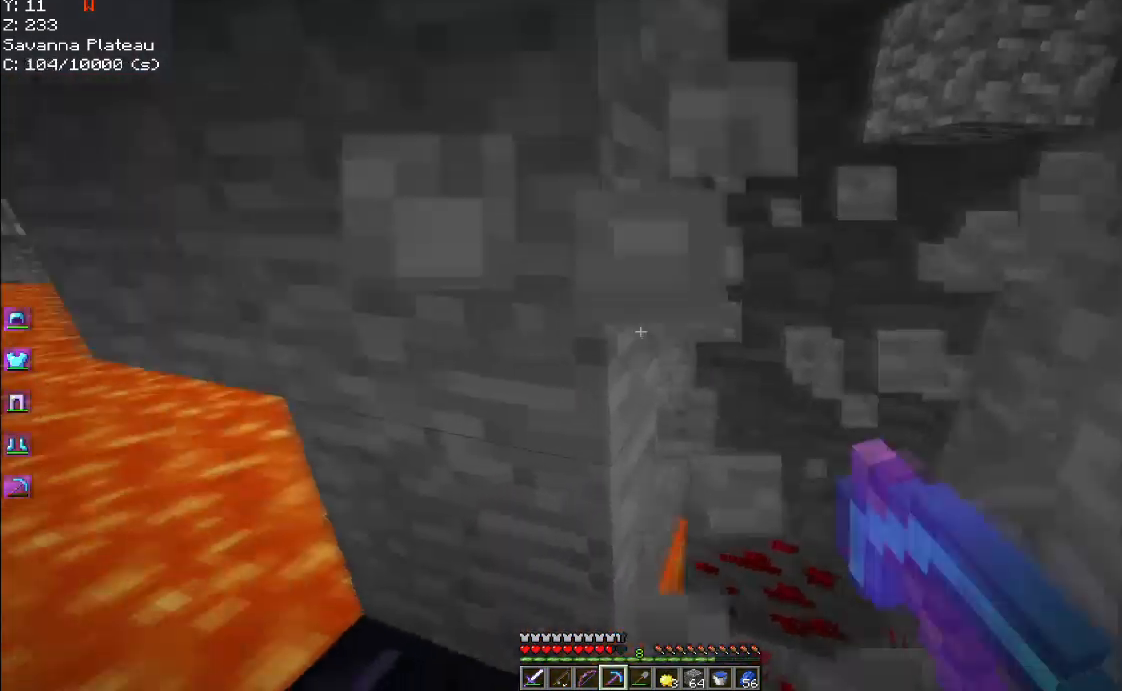
{"keys": [], "mouse": ["left"], "events": [[217, "a", "up"], [300, "w", "down"], [467, "w", "up"]]}
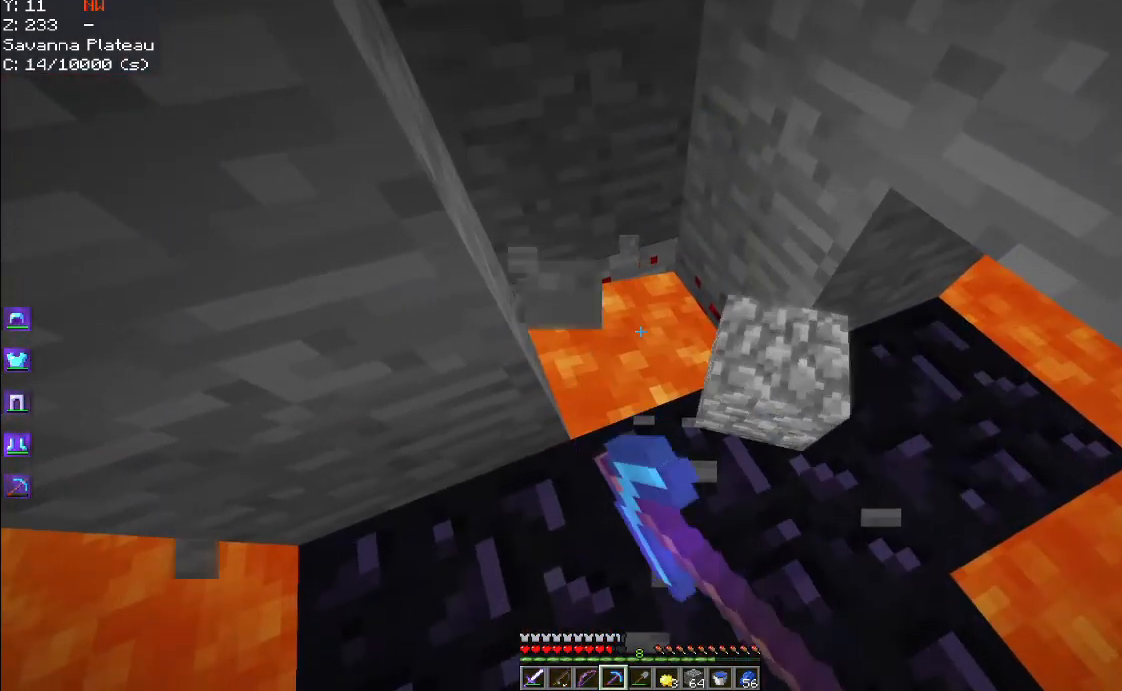
{"keys": [], "mouse": [], "events": [[50, "d", "down"], [67, "mouse_left", "up"], [367, "d", "up"]]}
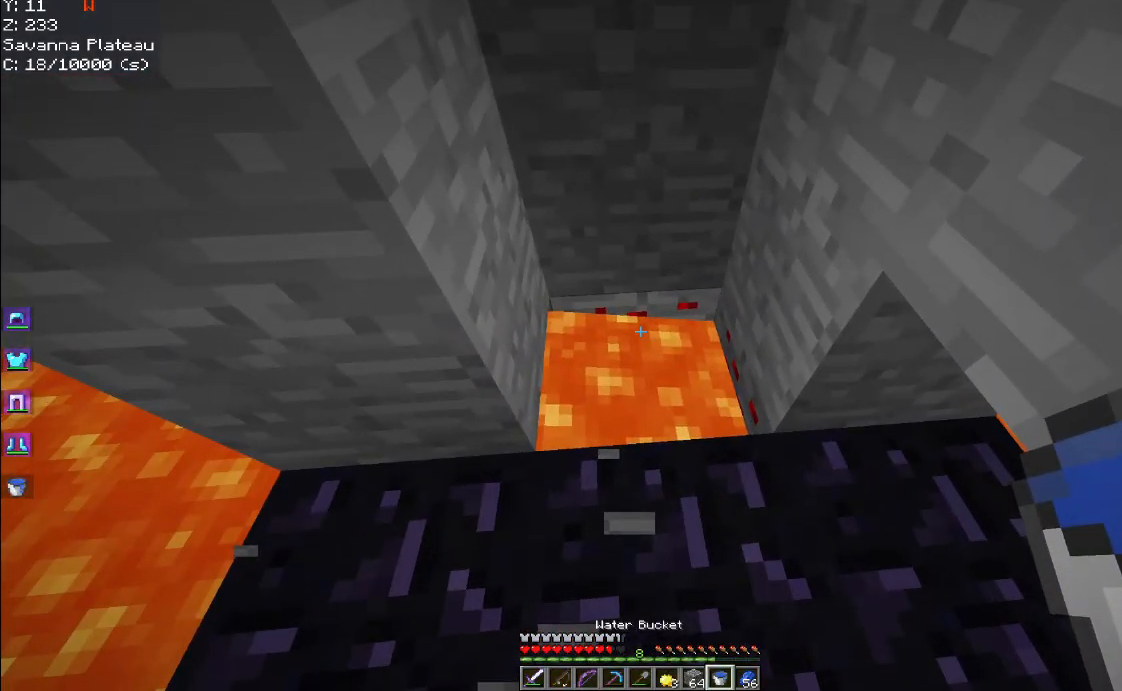
{"keys": ["w"], "mouse": [], "events": [[50, "mouse_right", "down"], [350, "mouse_right", "up"], [500, "w", "down"]]}
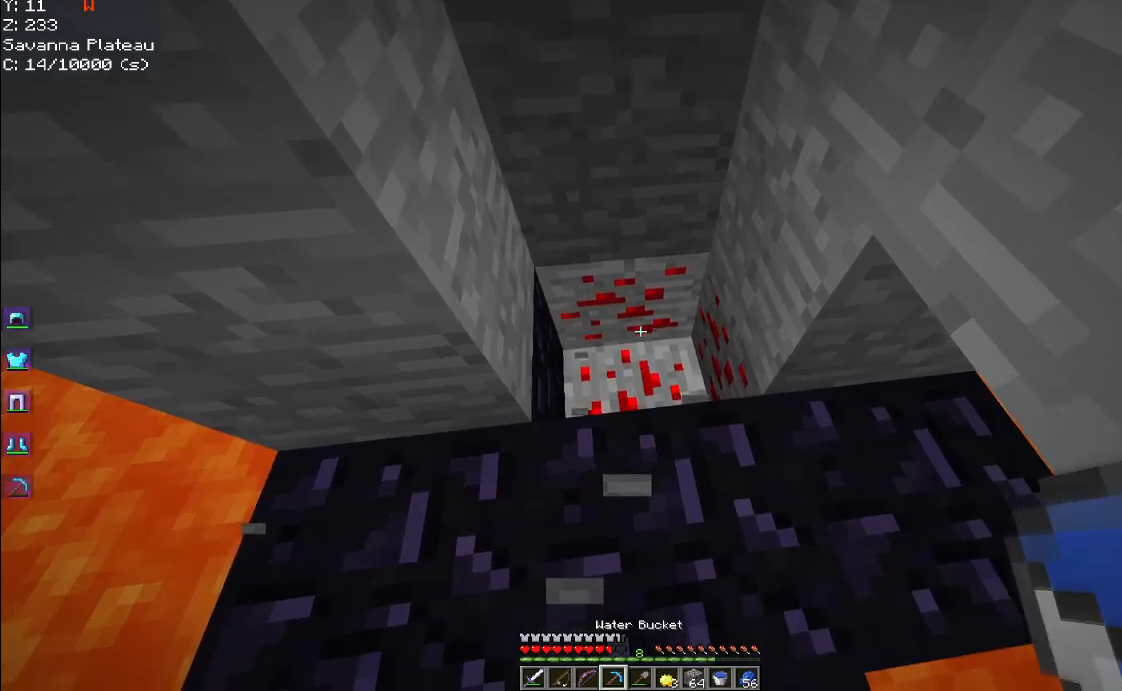
{"keys": [], "mouse": ["left"], "events": [[84, "mouse_left", "down"], [450, "w", "up"]]}
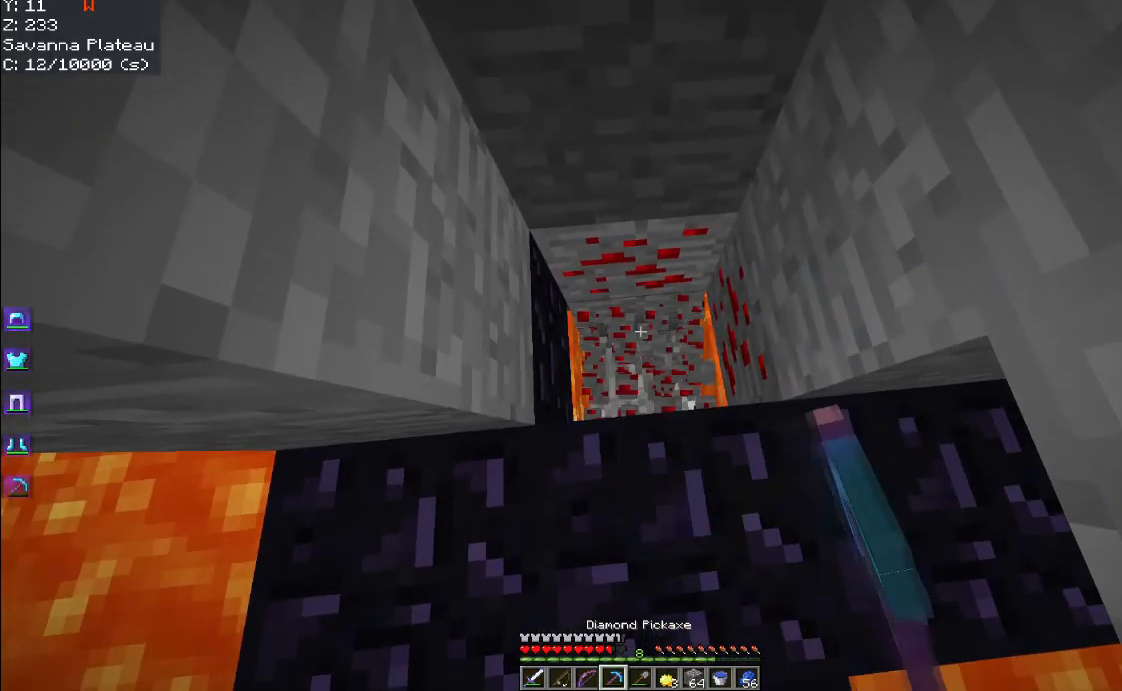
{"keys": [], "mouse": [], "events": [[300, "mouse_left", "up"]]}
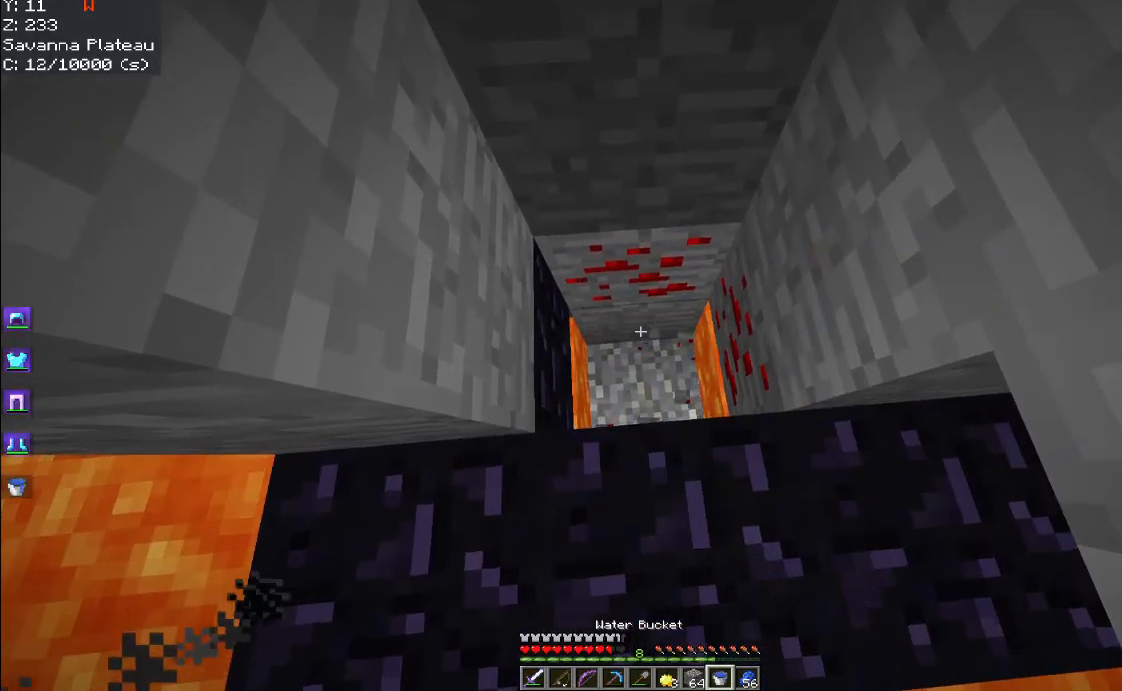
{"keys": [], "mouse": ["right"], "events": [[84, "mouse_right", "down"], [267, "mouse_right", "up"], [334, "mouse_right", "down"]]}
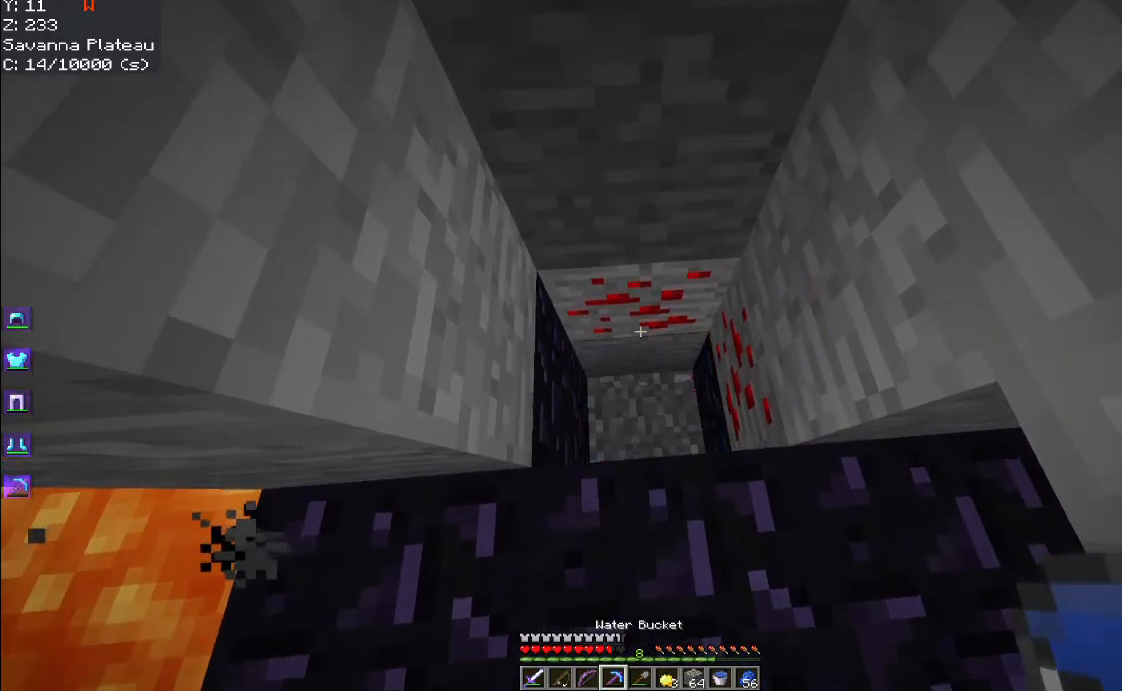
{"keys": [], "mouse": ["left"], "events": [[17, "mouse_right", "up"], [84, "mouse_left", "down"]]}
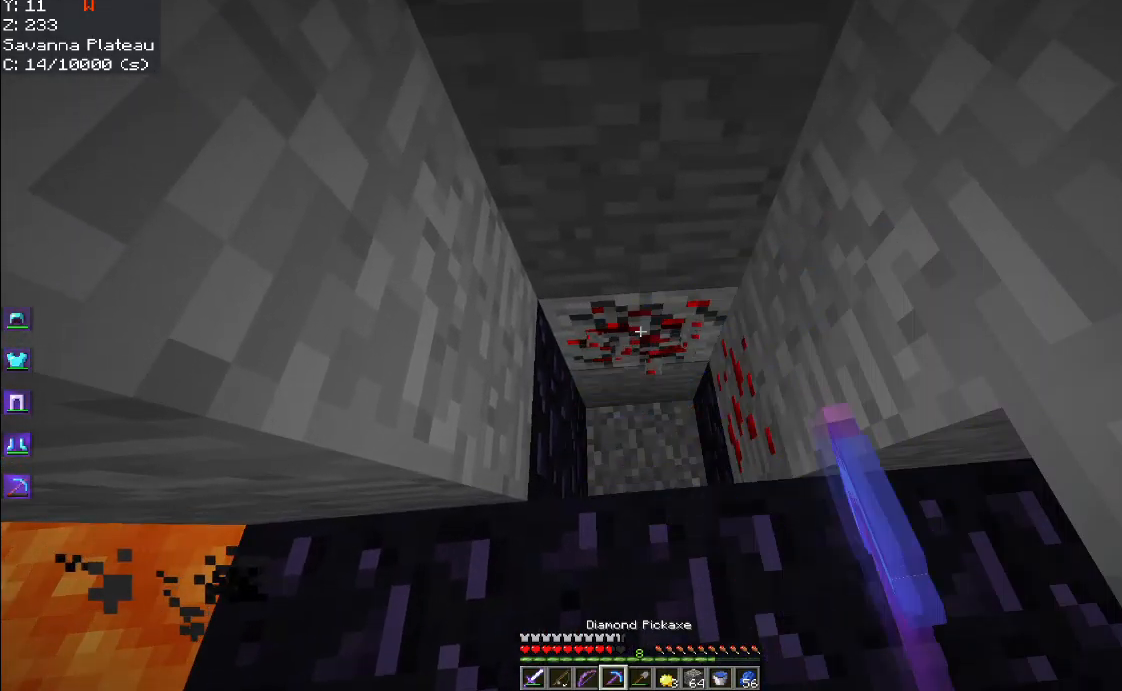
{"keys": [], "mouse": ["left"], "events": [[134, "s", "down"], [367, "s", "up"]]}
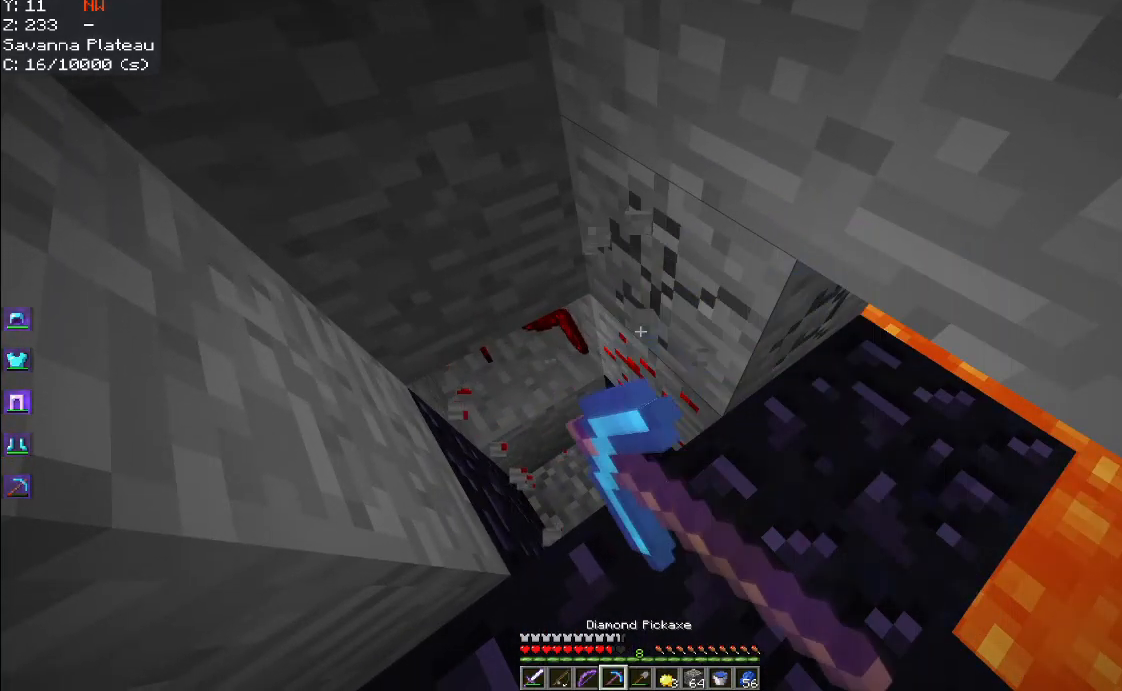
{"keys": [], "mouse": ["left"], "events": []}
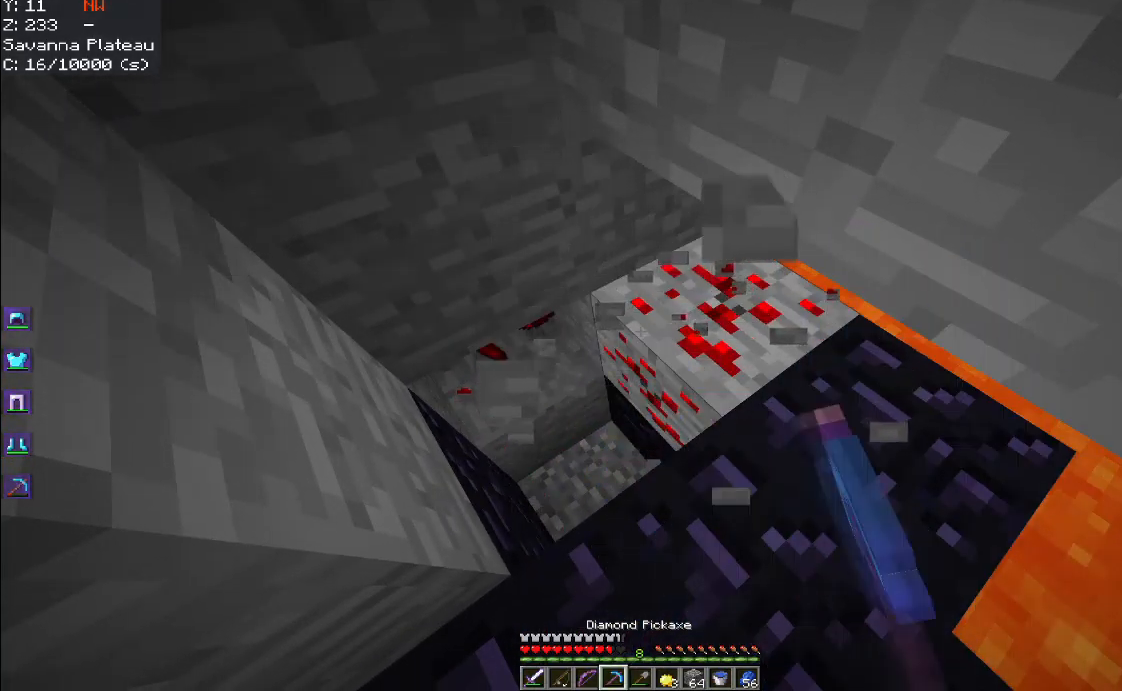
{"keys": [], "mouse": ["left"], "events": []}
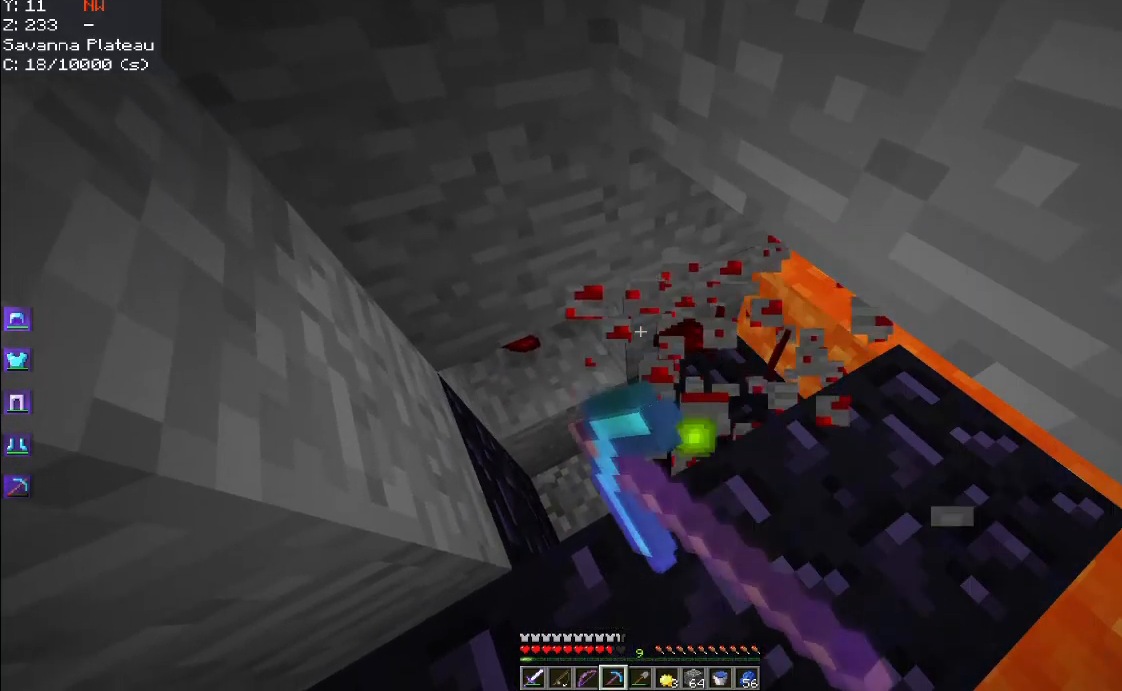
{"keys": ["a"], "mouse": [], "events": [[300, "mouse_left", "up"], [484, "a", "down"]]}
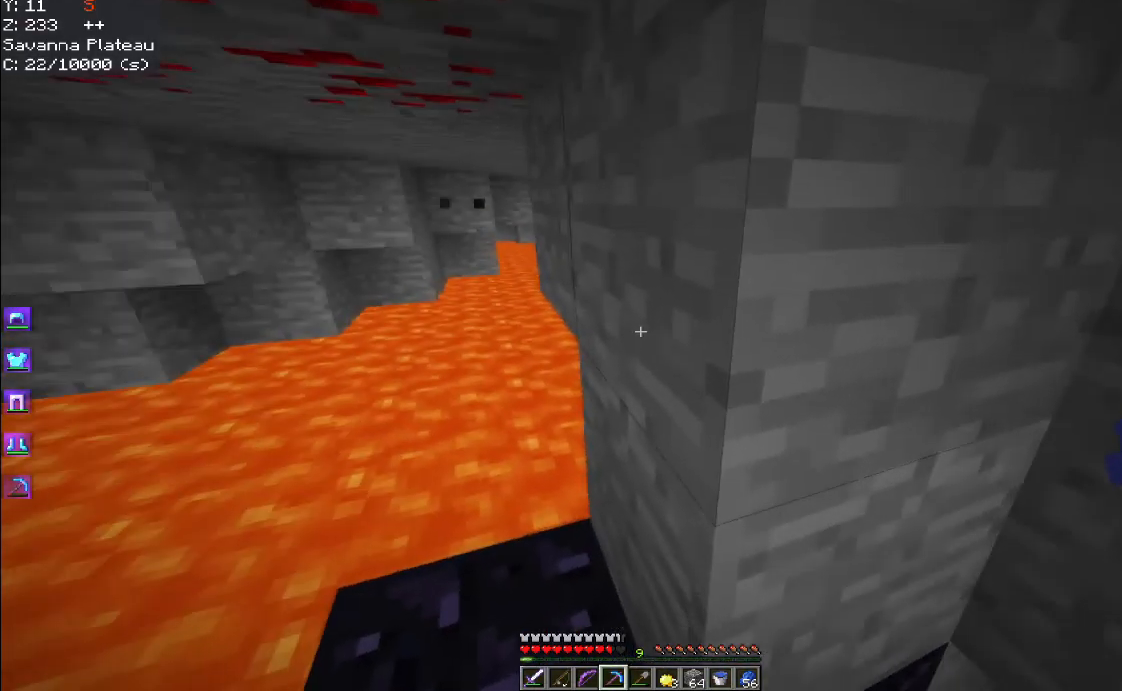
{"keys": [], "mouse": ["right"], "events": [[450, "a", "up"], [484, "mouse_right", "down"]]}
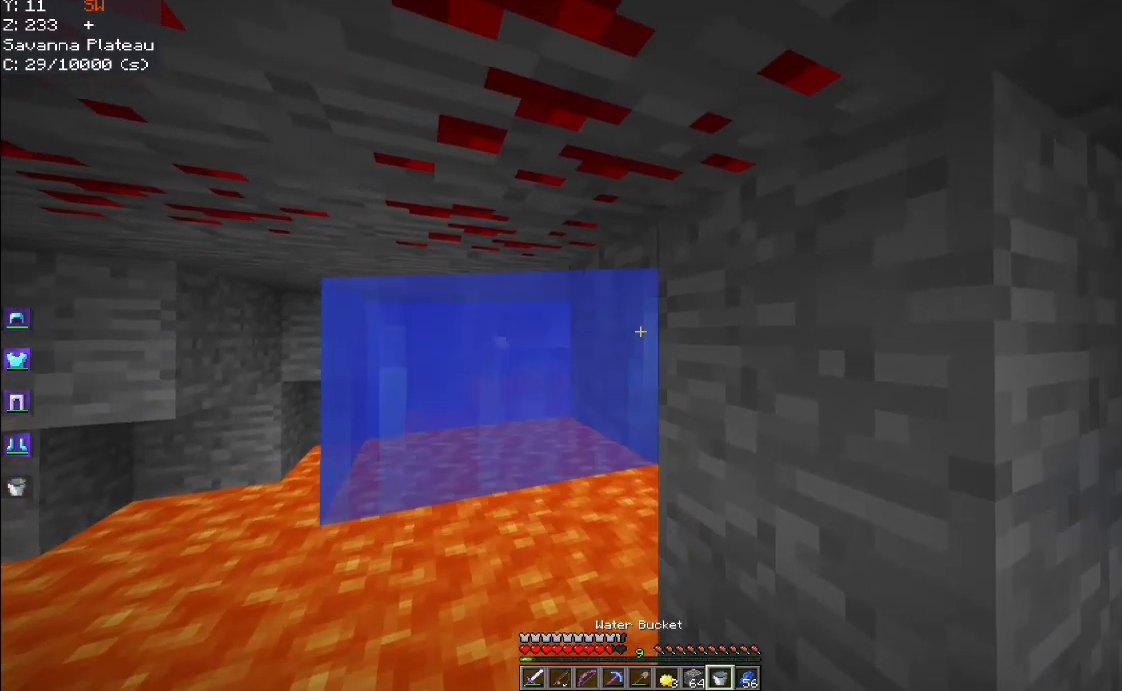
{"keys": [], "mouse": ["right"], "events": [[167, "mouse_right", "up"], [484, "mouse_right", "down"]]}